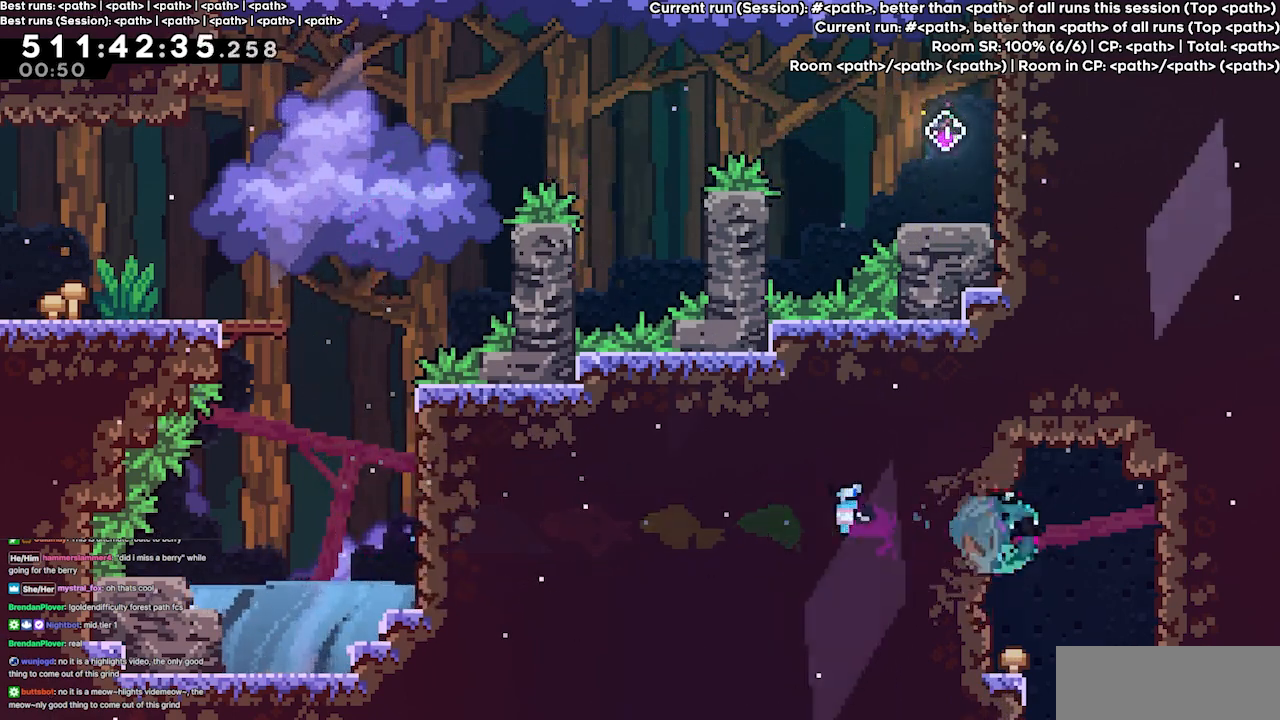
Gameplay with keyboard; each line is a JSON object with the keys held at the frame after it. "events" lists presses ("down") and releases ("up") of "dash", "demo", "demo2", "down", "grab", "jump", "jump2", "jump3", "jump4", "left", "right" and "up" between this image and that frame as [ms after this image, input, new state], when the widget could be followed in between. No other keys are recorded. Mouse input is not recorded. Key names are as the overlay labels them; some are game actions (e.g. jump) rather than physical keys.
{"keys": ["down"], "events": [[133, "right", "up"]]}
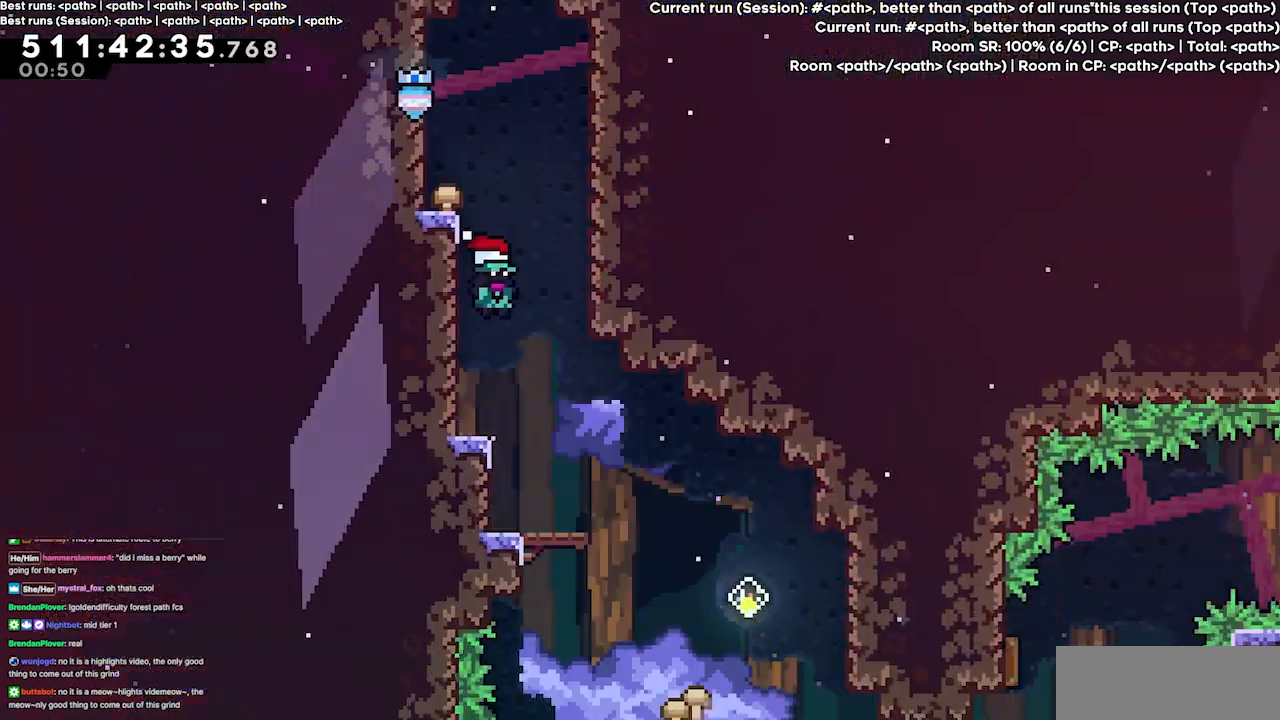
{"keys": ["right"], "events": [[200, "down", "up"], [333, "right", "down"]]}
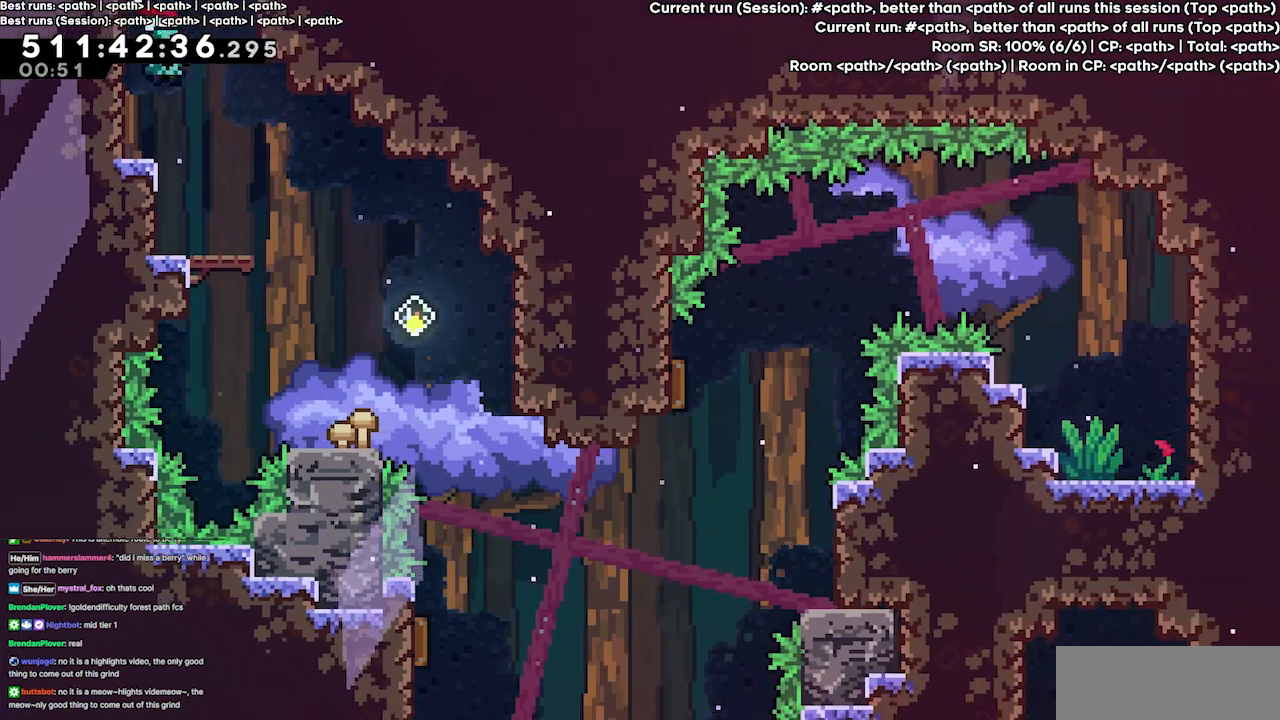
{"keys": ["right"], "events": [[33, "right", "up"], [267, "right", "down"], [367, "jump3", "down"], [400, "jump3", "up"]]}
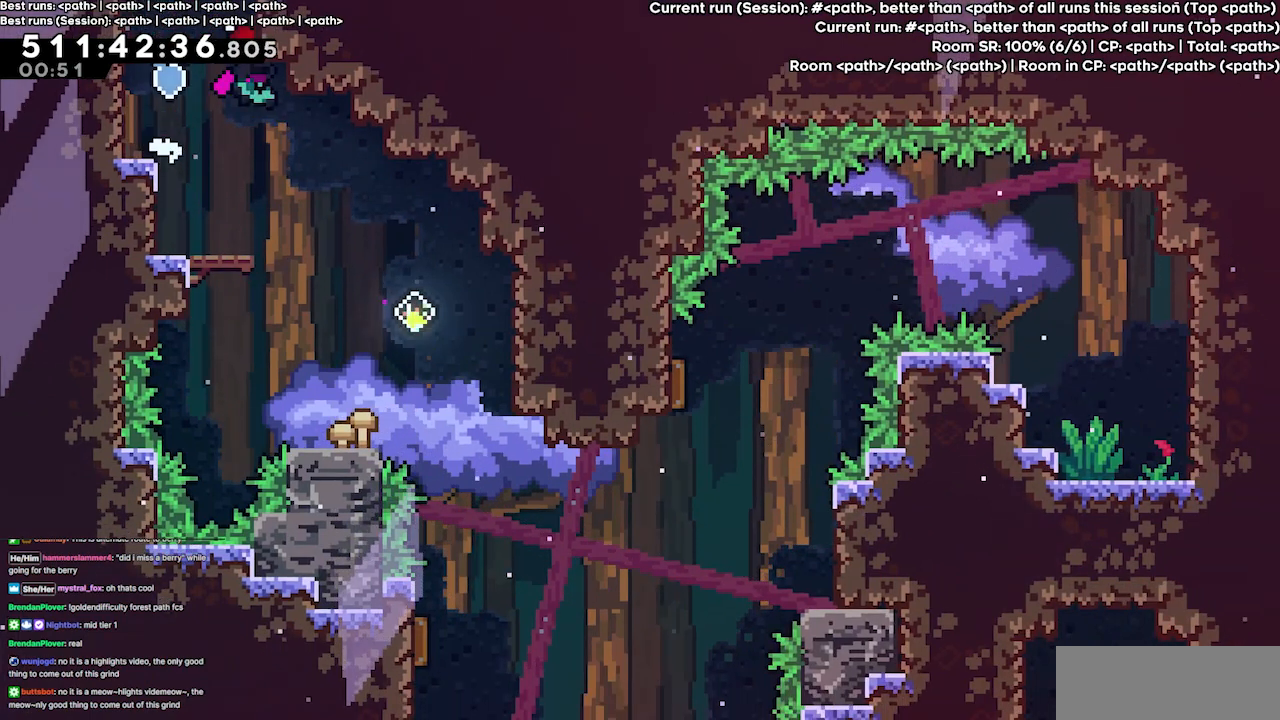
{"keys": [], "events": [[100, "right", "up"], [367, "right", "down"], [500, "right", "up"]]}
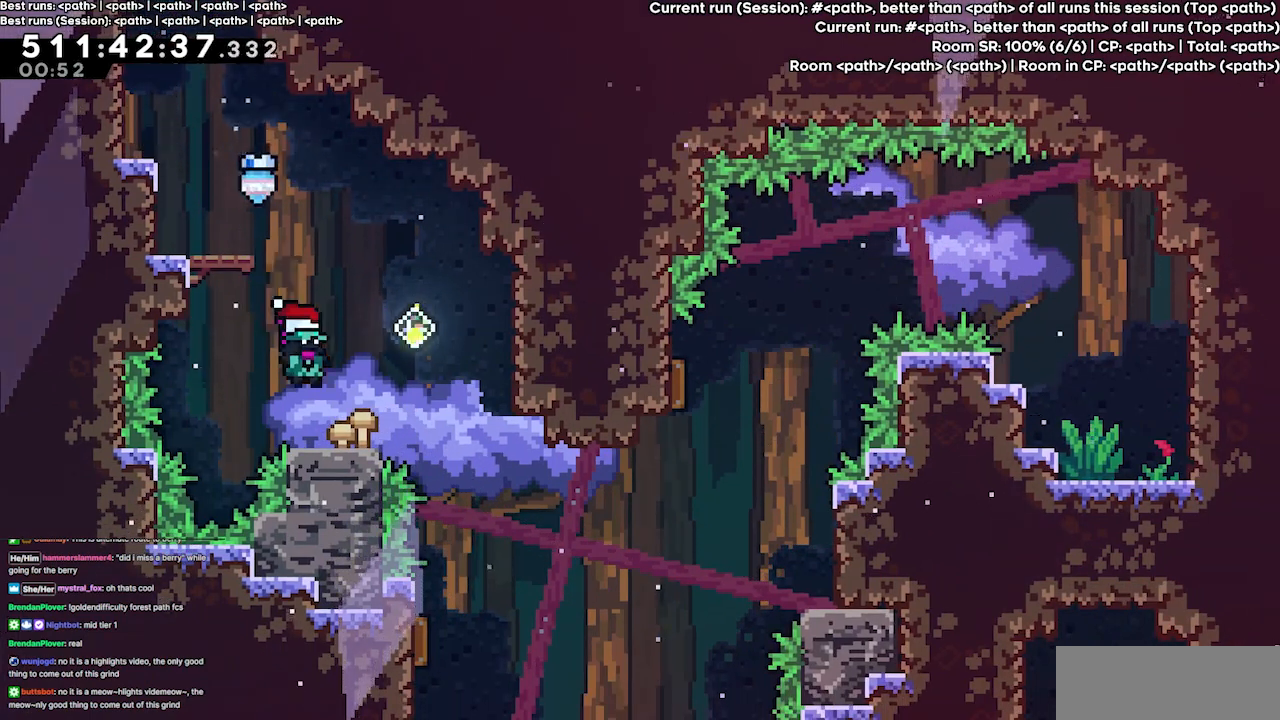
{"keys": ["jump3", "right"], "events": [[133, "right", "down"], [200, "jump3", "down"]]}
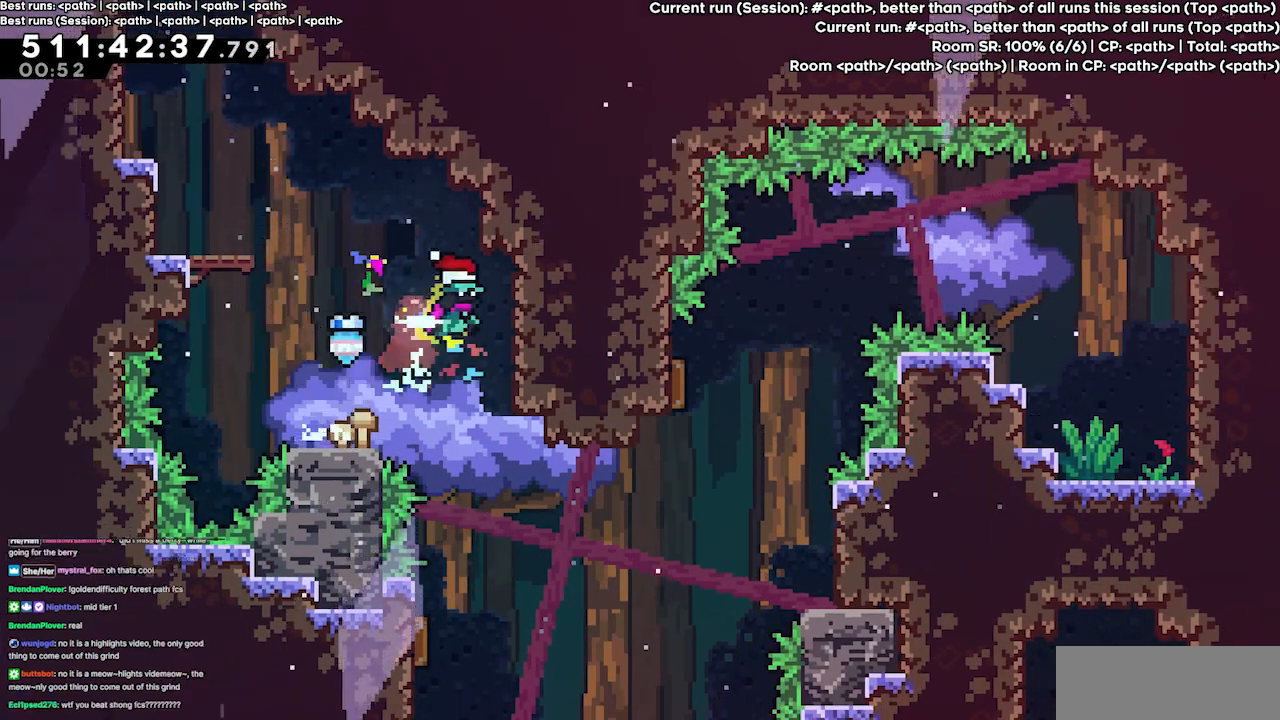
{"keys": ["left"], "events": [[33, "grab", "down"], [67, "jump3", "up"], [167, "grab", "up"], [167, "right", "up"], [500, "left", "down"]]}
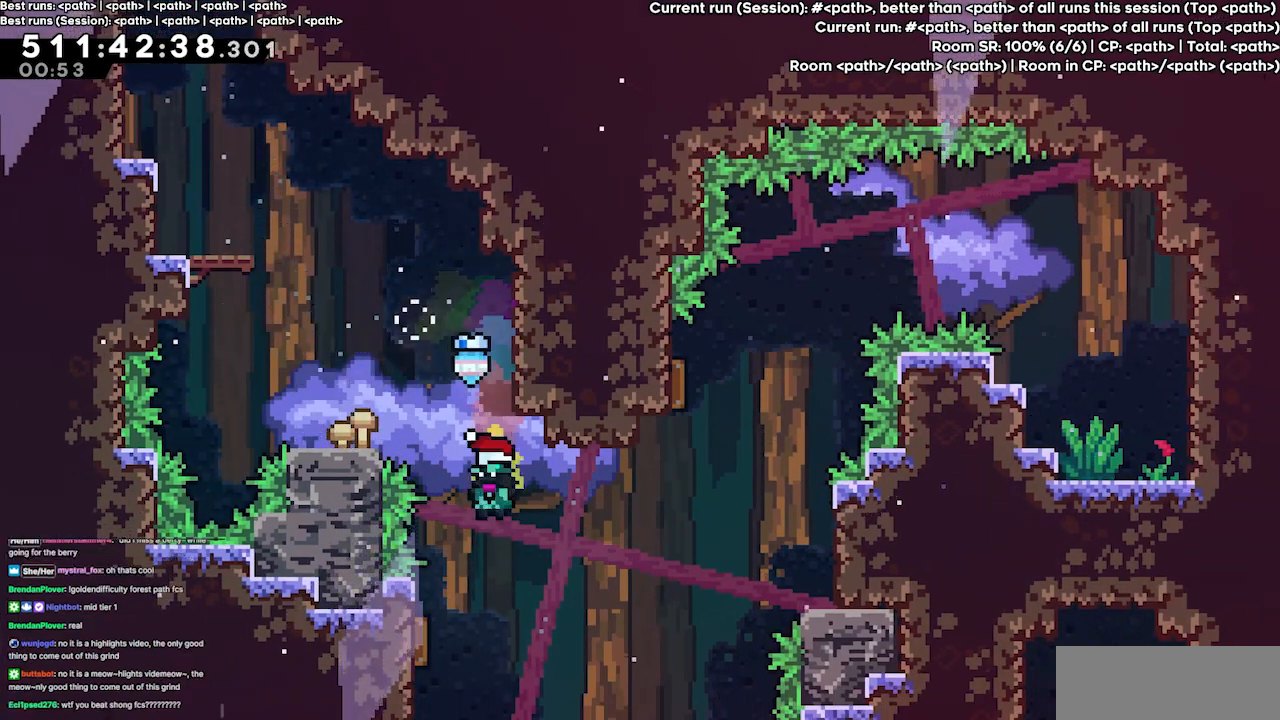
{"keys": ["right"], "events": [[100, "left", "up"], [133, "left", "down"], [333, "right", "down"], [367, "left", "up"]]}
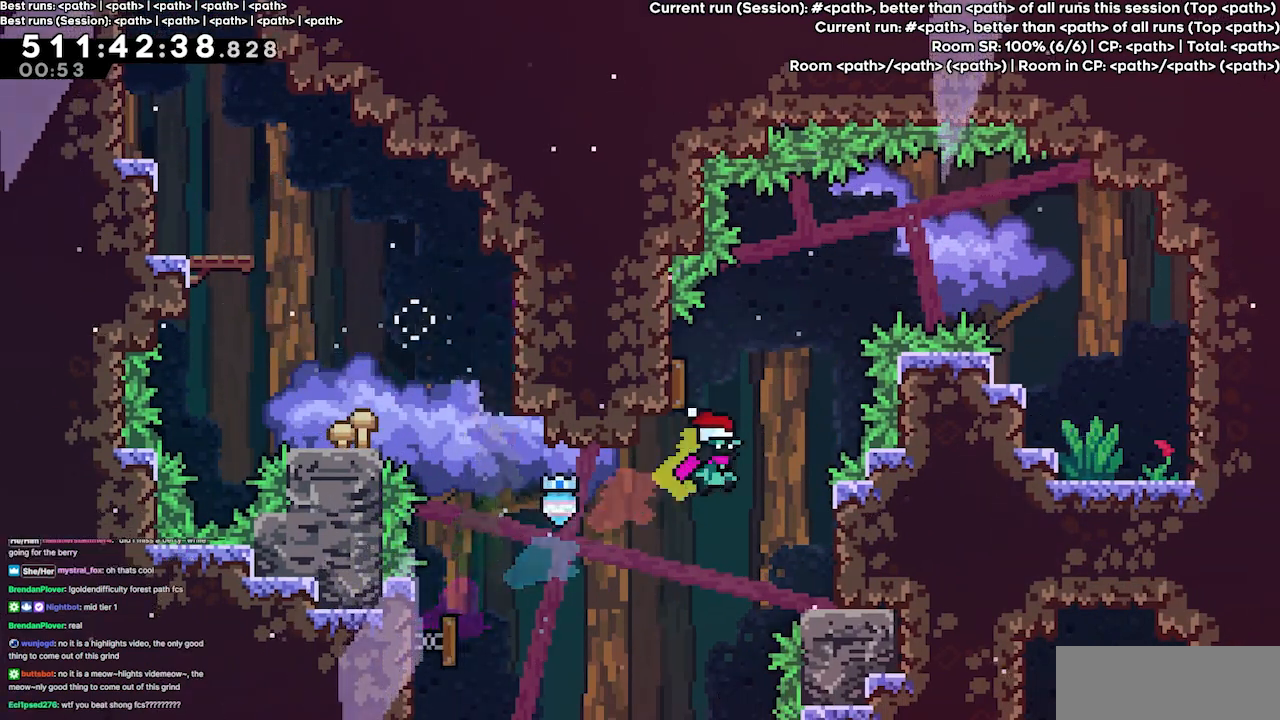
{"keys": ["grab", "up"], "events": [[100, "grab", "down"], [300, "right", "up"], [400, "up", "down"]]}
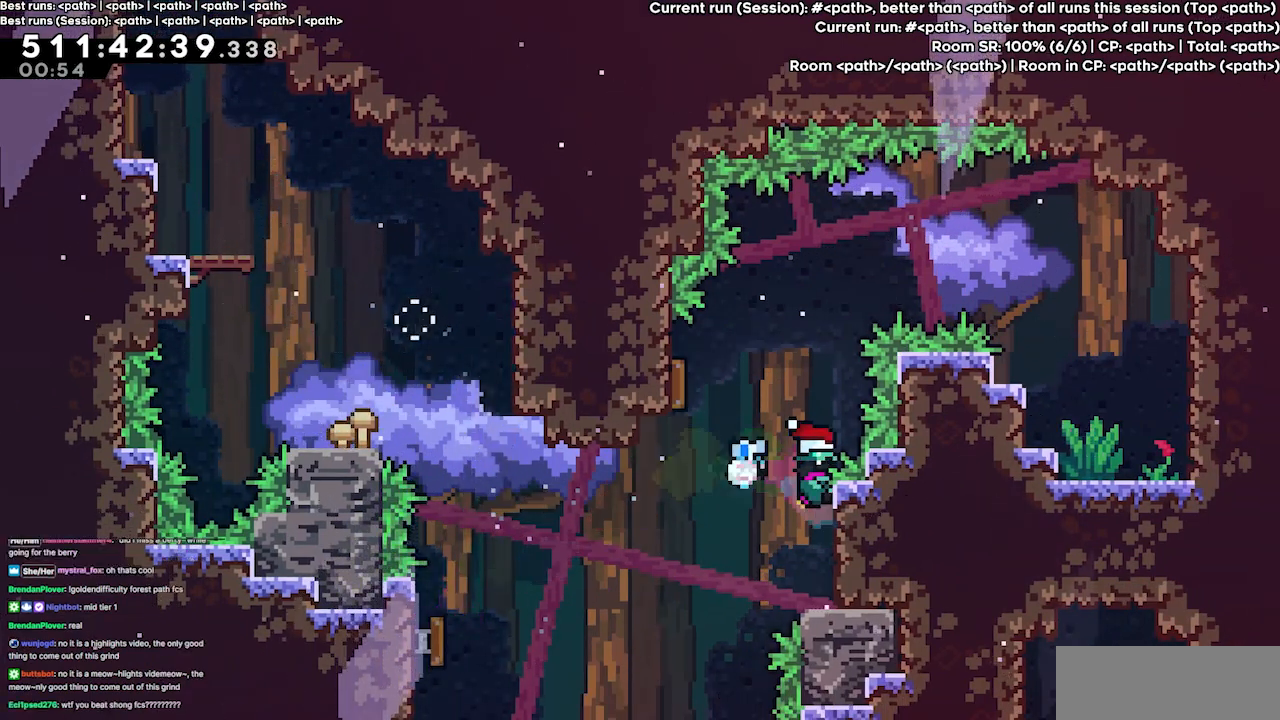
{"keys": ["jump3", "right"], "events": [[33, "up", "up"], [67, "jump3", "down"], [133, "left", "down"], [200, "grab", "up"], [500, "left", "up"], [500, "right", "down"]]}
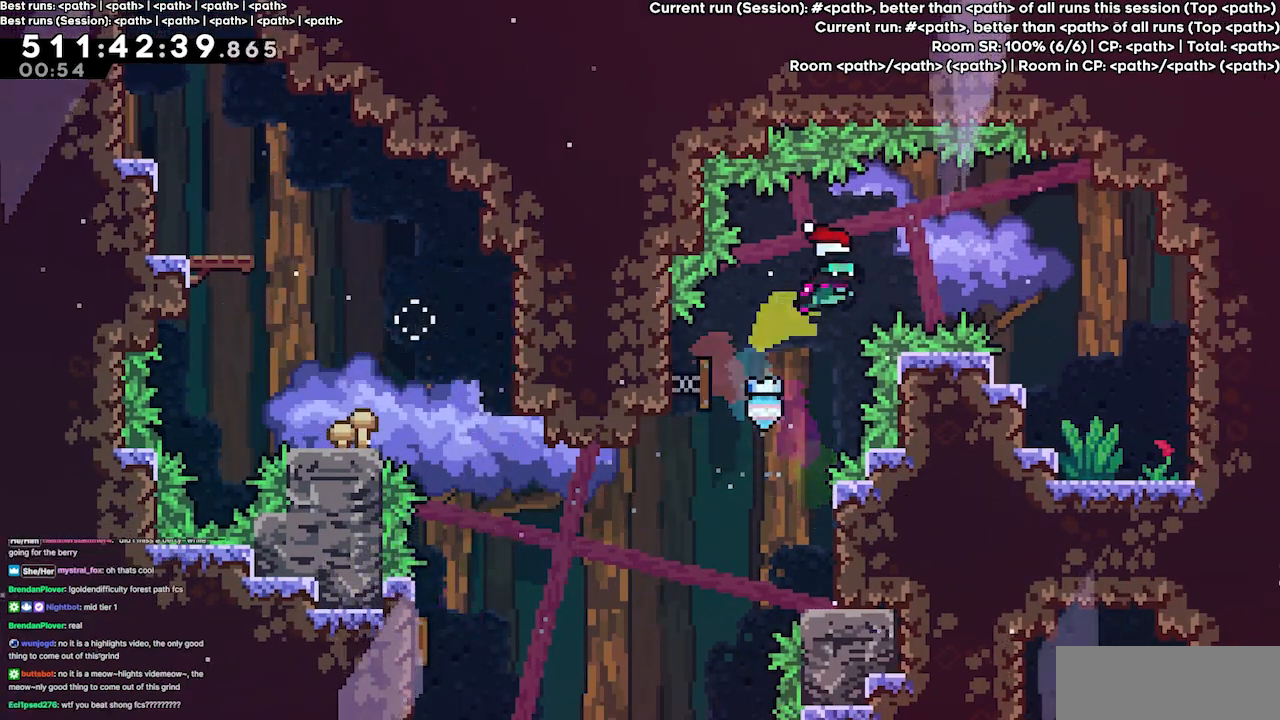
{"keys": [], "events": [[500, "jump3", "up"], [500, "right", "up"]]}
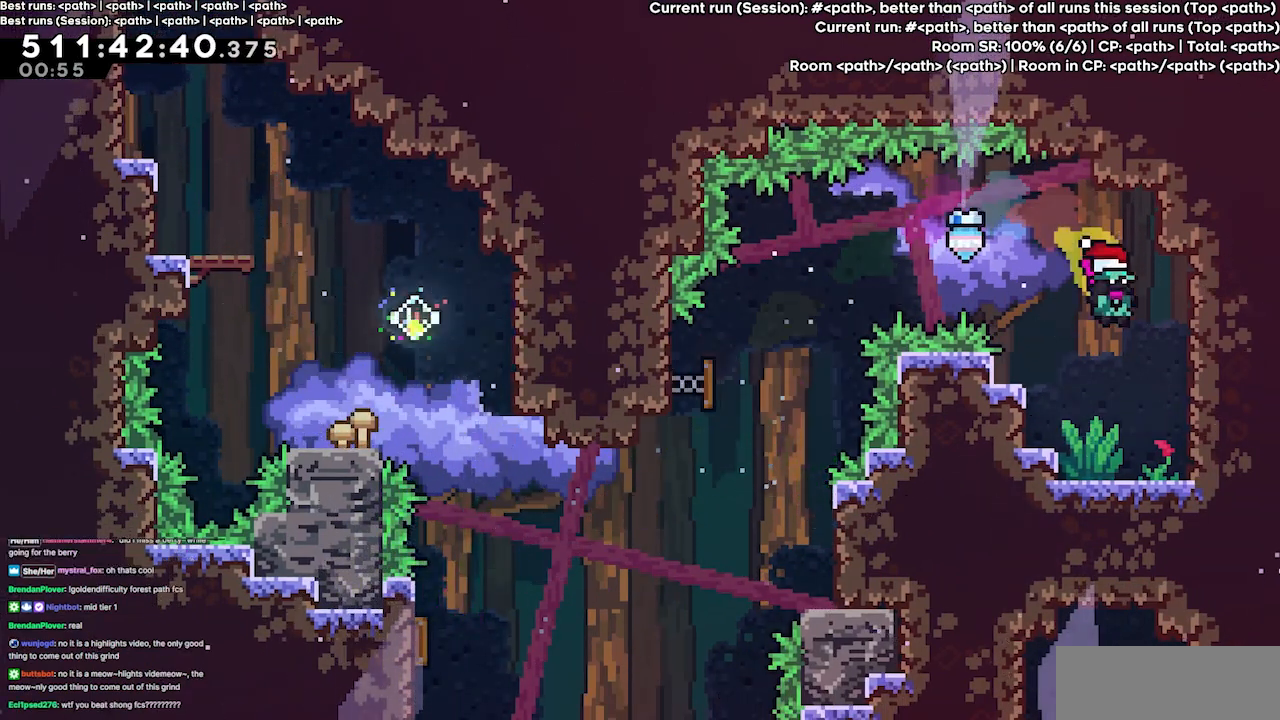
{"keys": [], "events": []}
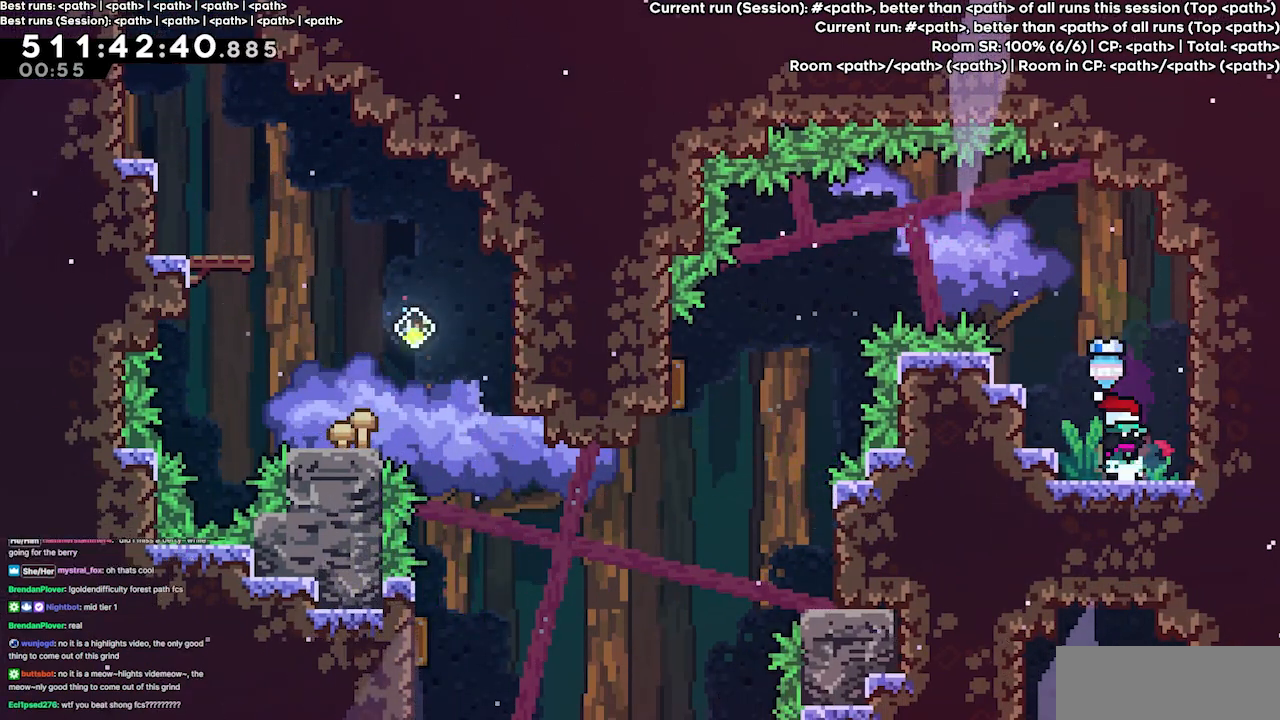
{"keys": ["down"], "events": [[133, "left", "down"], [200, "left", "up"], [300, "down", "down"], [367, "dash", "down"], [500, "dash", "up"]]}
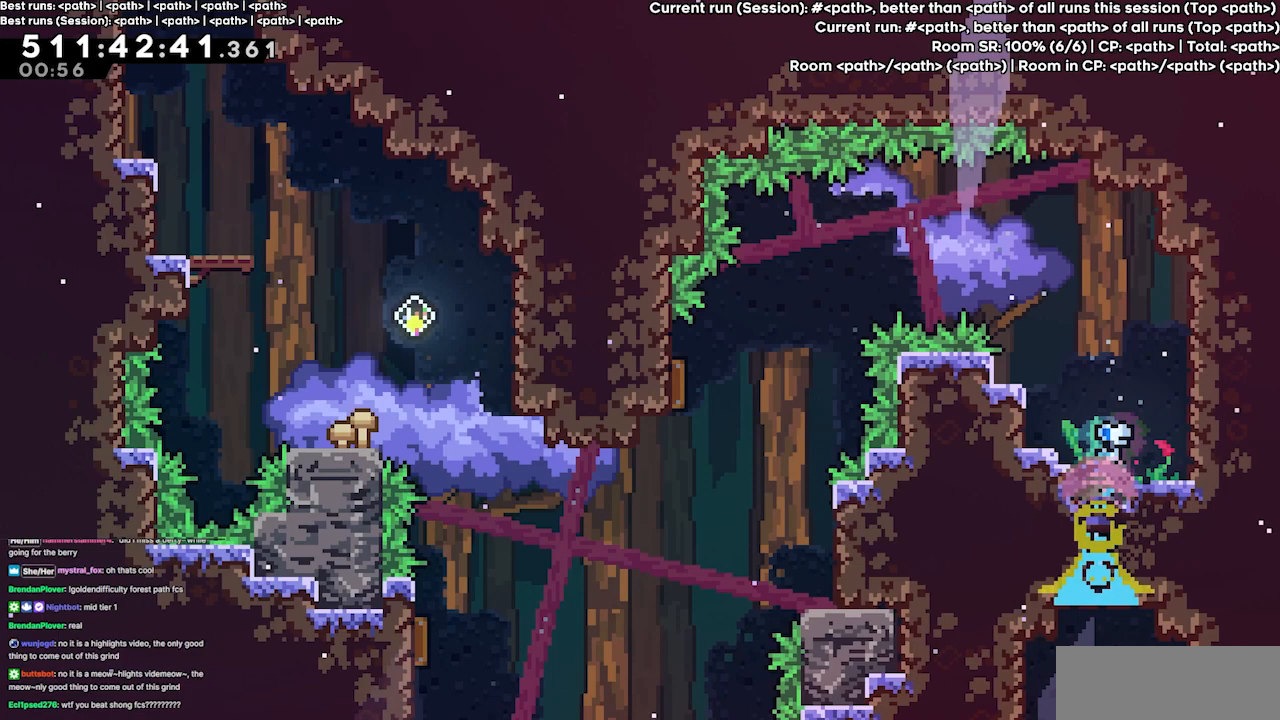
{"keys": [], "events": [[367, "down", "up"]]}
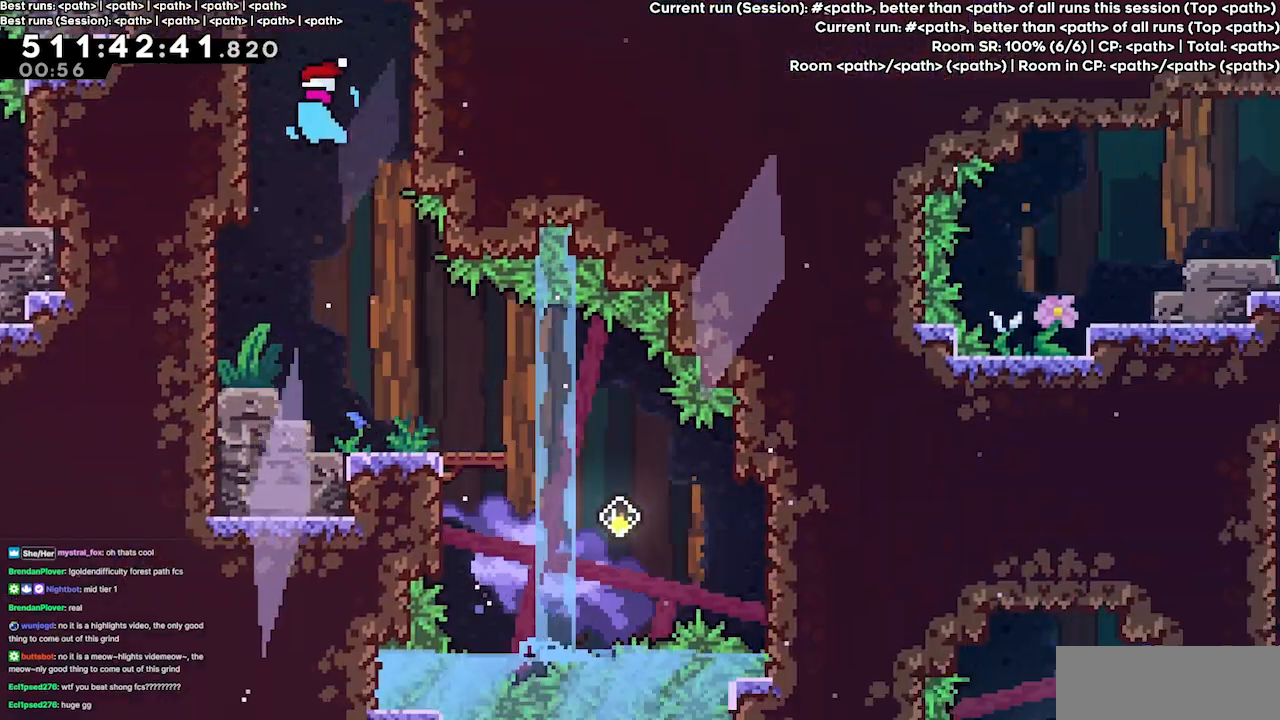
{"keys": [], "events": []}
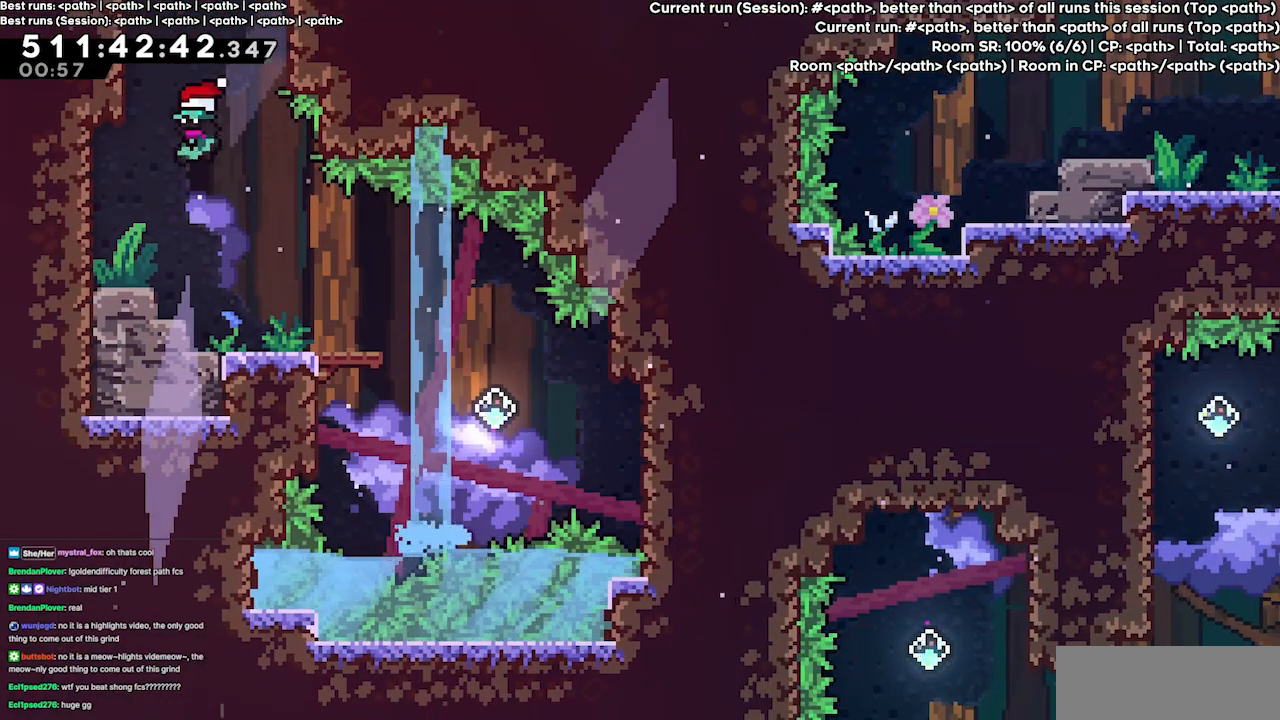
{"keys": [], "events": []}
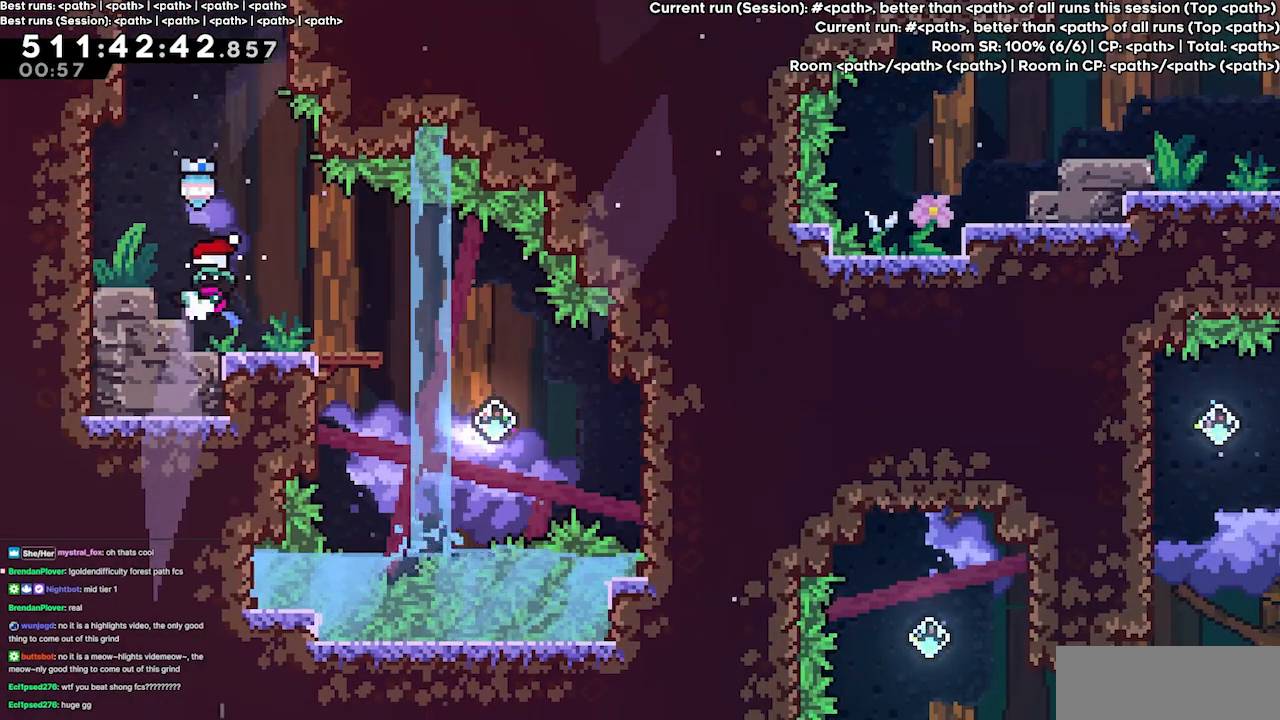
{"keys": [], "events": []}
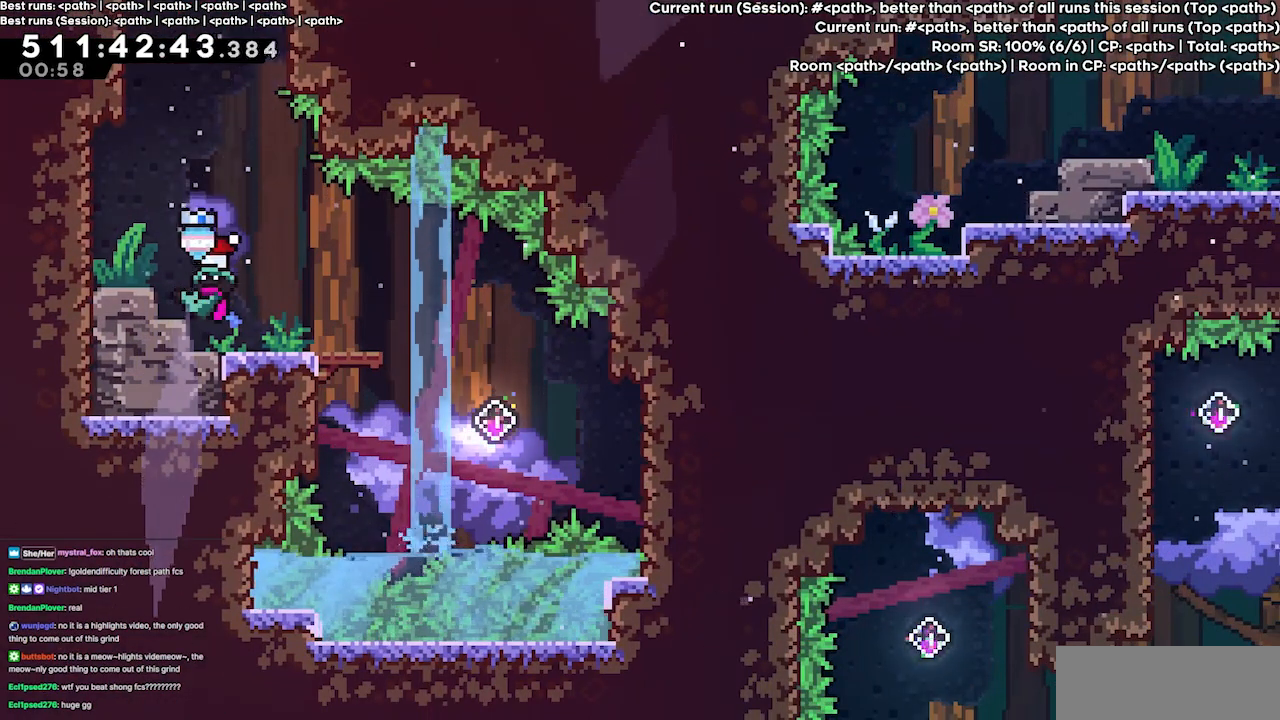
{"keys": ["right"], "events": [[100, "right", "down"]]}
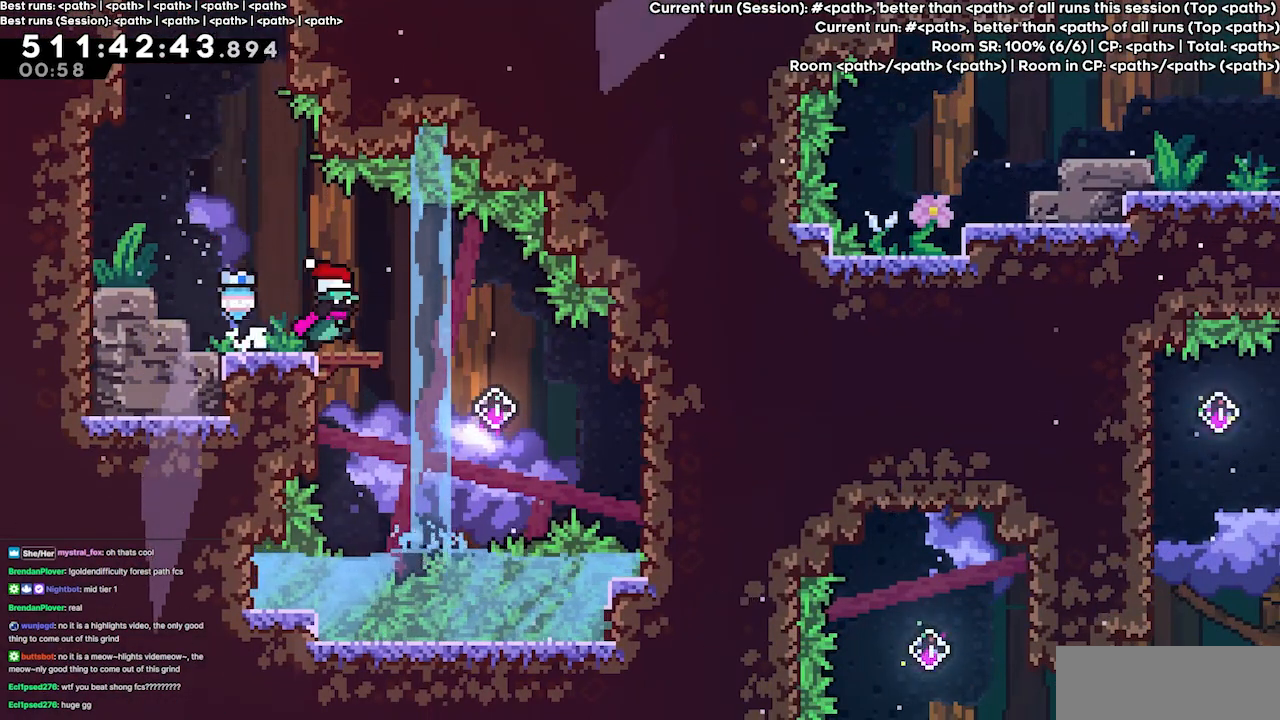
{"keys": ["dash", "right"], "events": [[500, "dash", "down"]]}
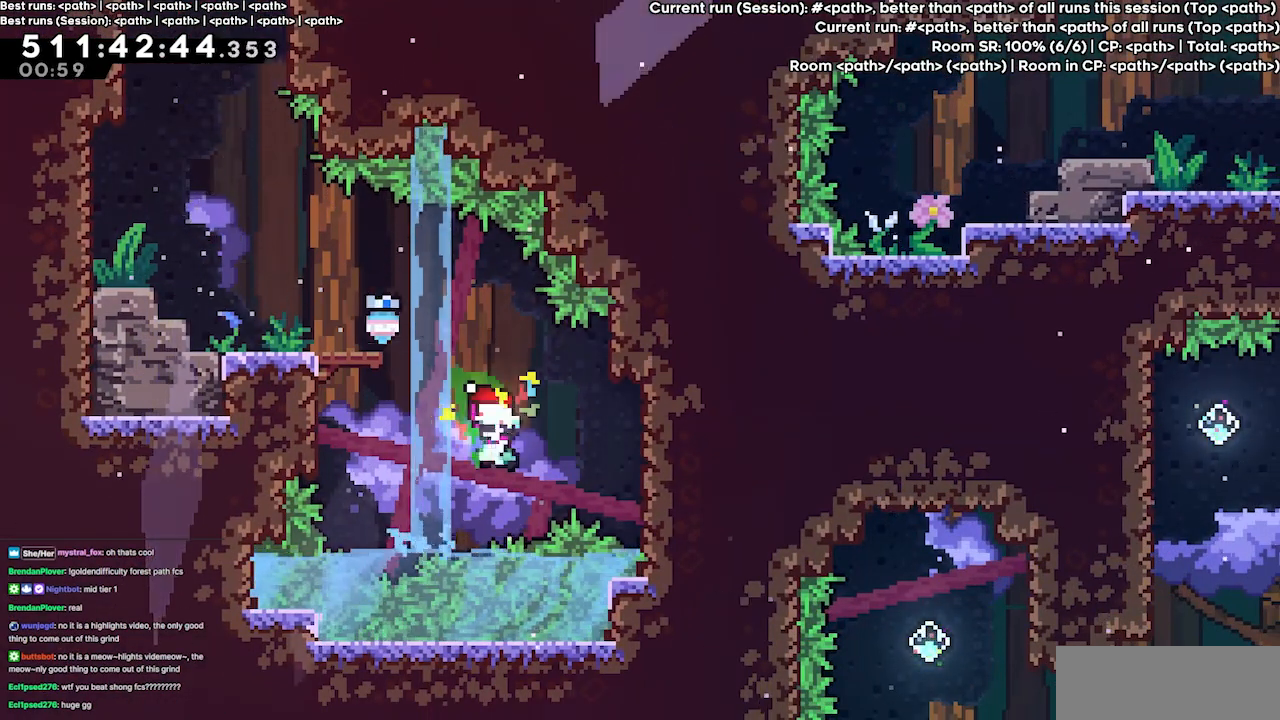
{"keys": ["grab", "left"], "events": [[167, "grab", "down"], [233, "left", "down"], [233, "right", "up"], [267, "dash", "up"]]}
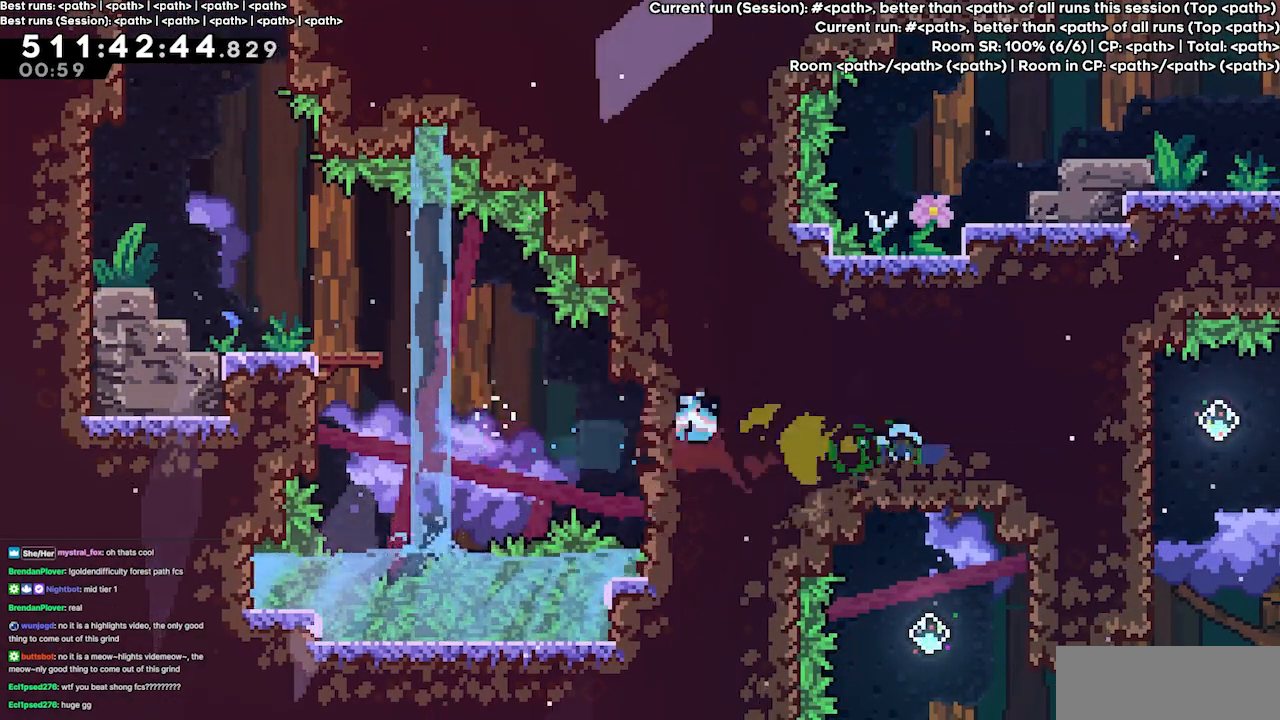
{"keys": ["grab", "left"], "events": []}
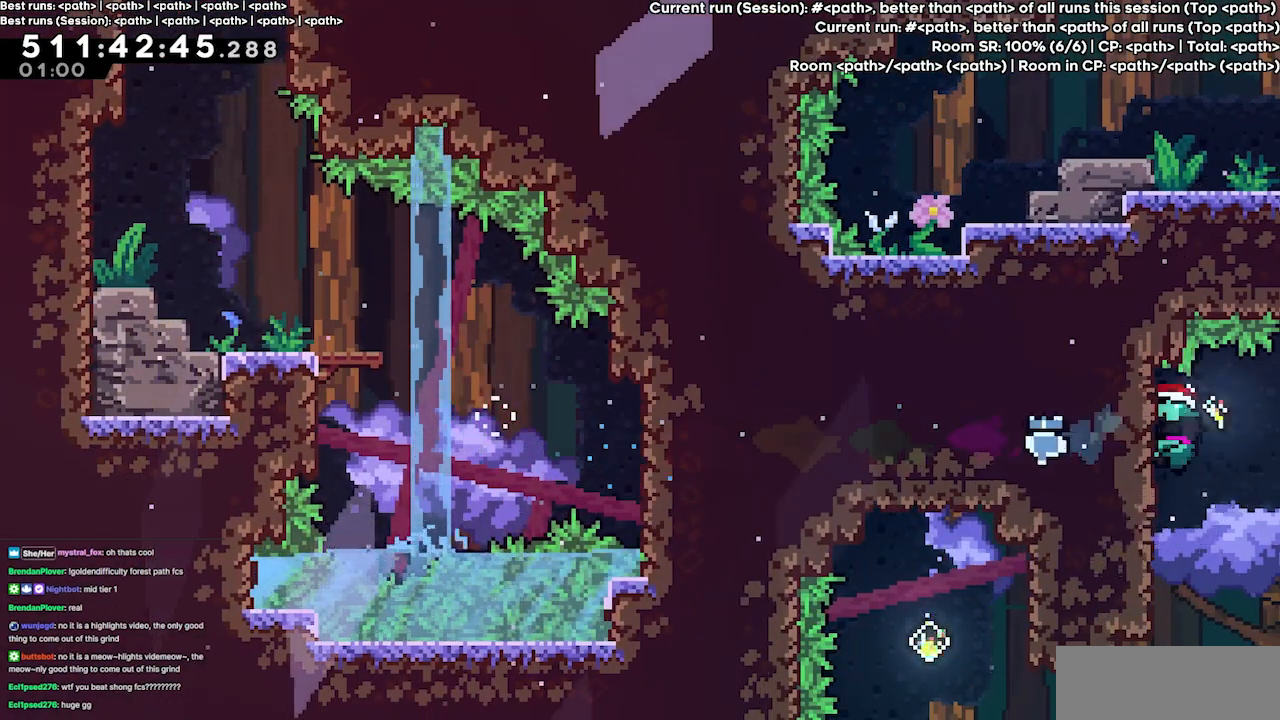
{"keys": [], "events": [[133, "left", "up"], [167, "grab", "up"], [367, "jump3", "down"], [433, "jump3", "up"]]}
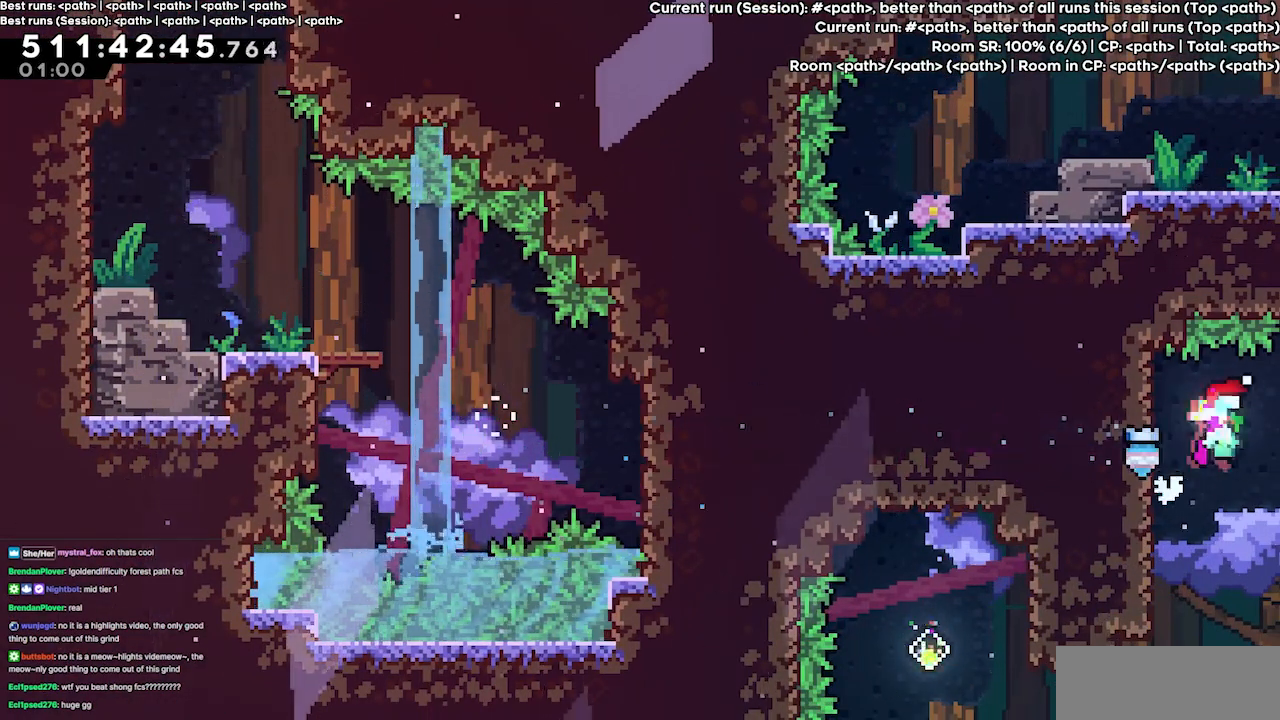
{"keys": ["down", "grab", "left"], "events": [[33, "left", "down"], [333, "grab", "down"], [400, "down", "down"]]}
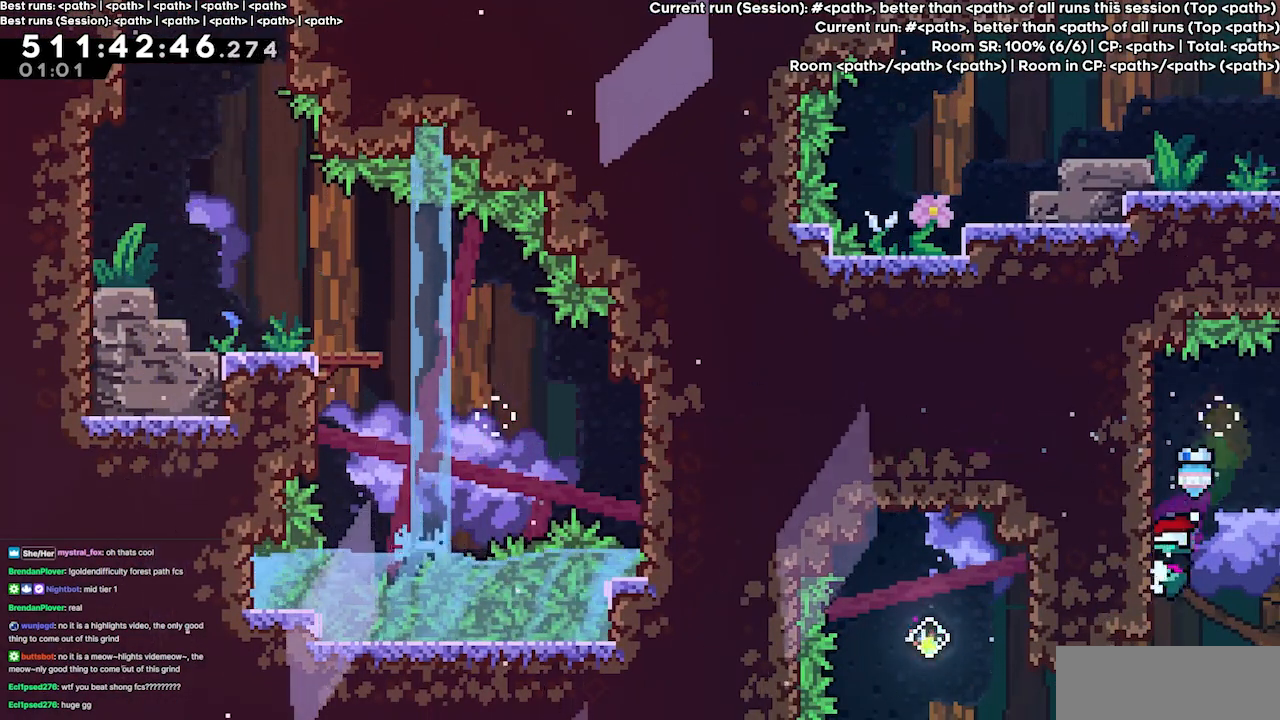
{"keys": ["grab", "right"], "events": [[67, "down", "up"], [100, "dash", "down"], [200, "dash", "up"], [200, "left", "up"], [200, "right", "down"]]}
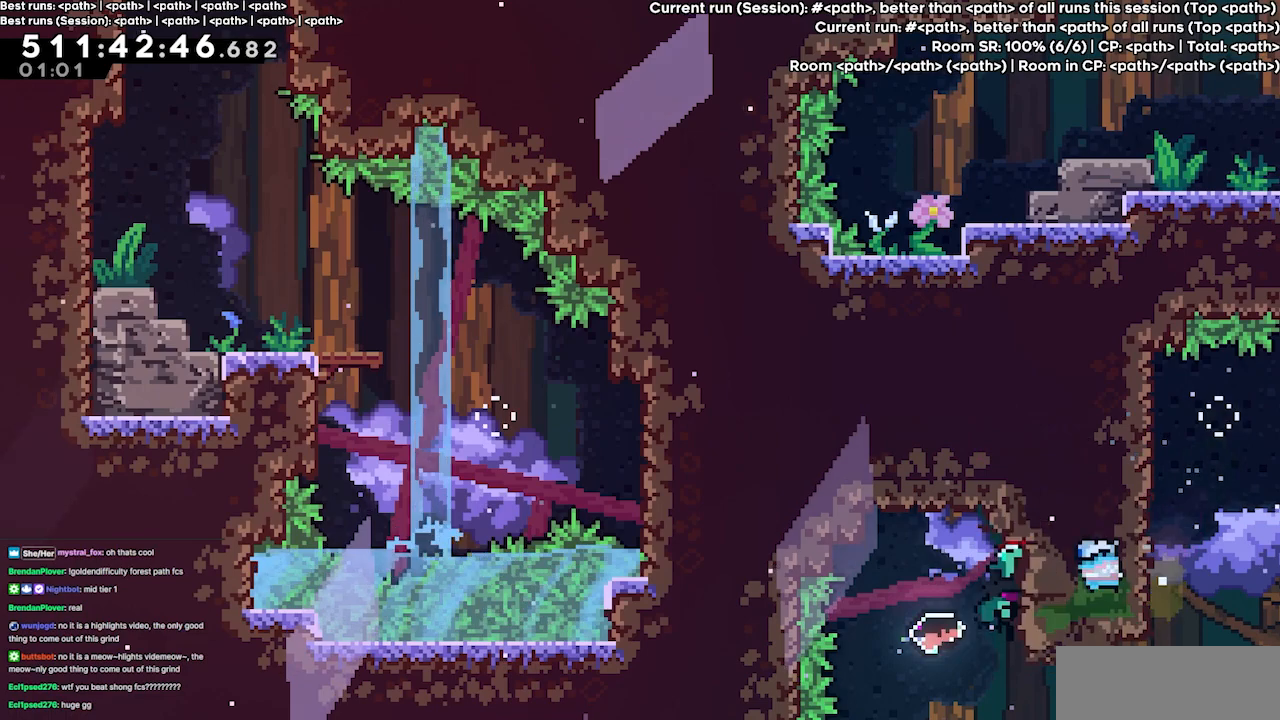
{"keys": ["up"], "events": [[33, "right", "up"], [67, "grab", "up"], [133, "jump3", "down"], [167, "jump3", "up"], [300, "left", "down"], [367, "left", "up"], [500, "up", "down"]]}
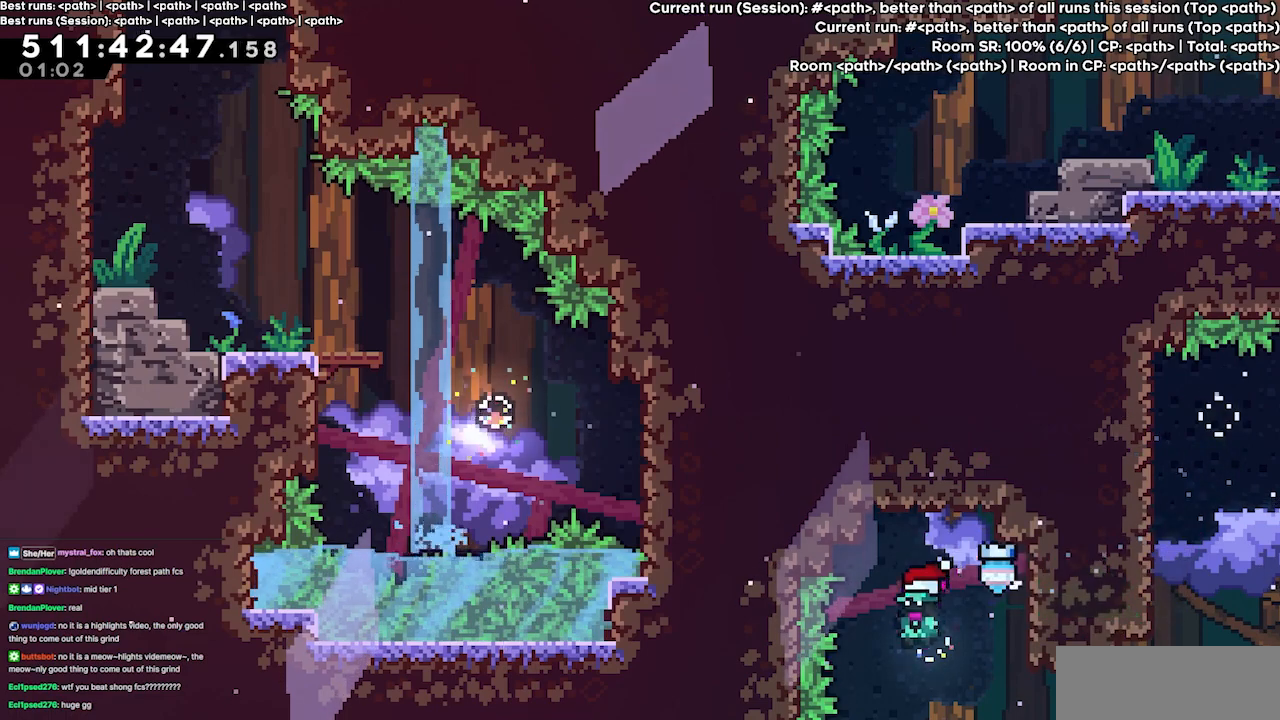
{"keys": ["right"], "events": [[33, "dash", "down"], [133, "dash", "up"], [267, "up", "up"], [333, "right", "down"]]}
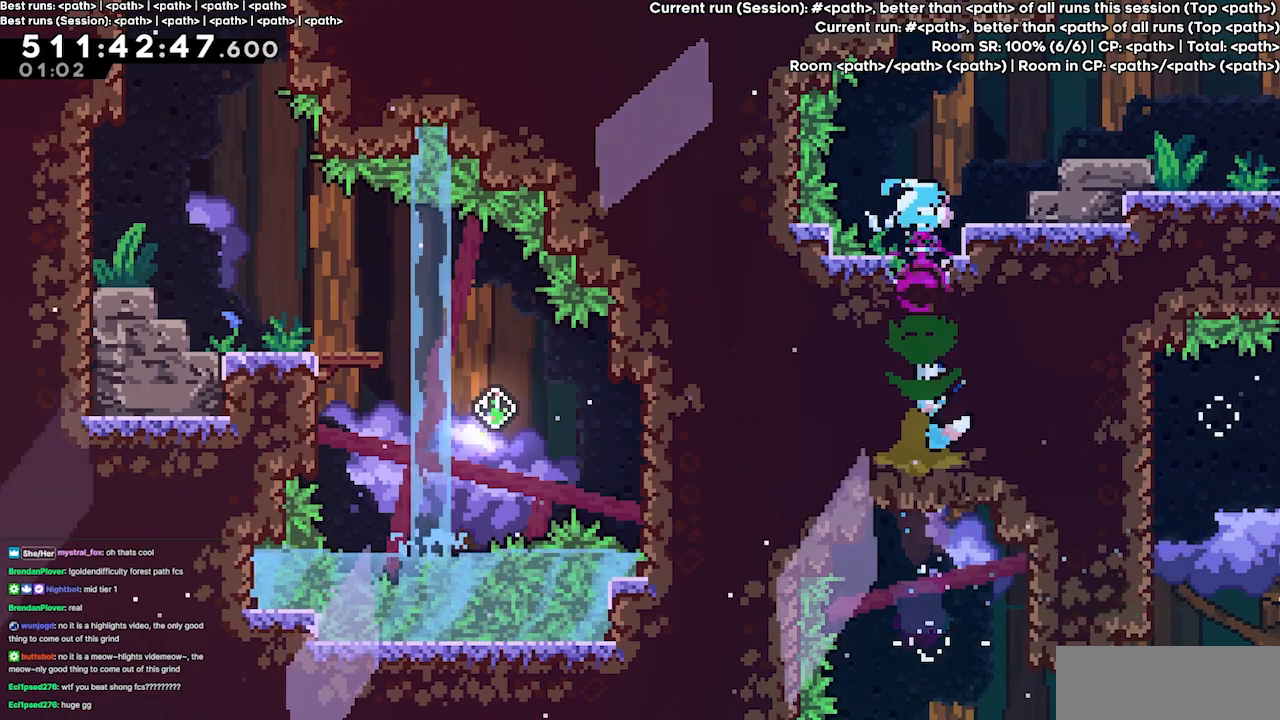
{"keys": ["right"], "events": [[233, "dash", "down"], [300, "grab", "down"], [333, "dash", "up"], [433, "grab", "up"]]}
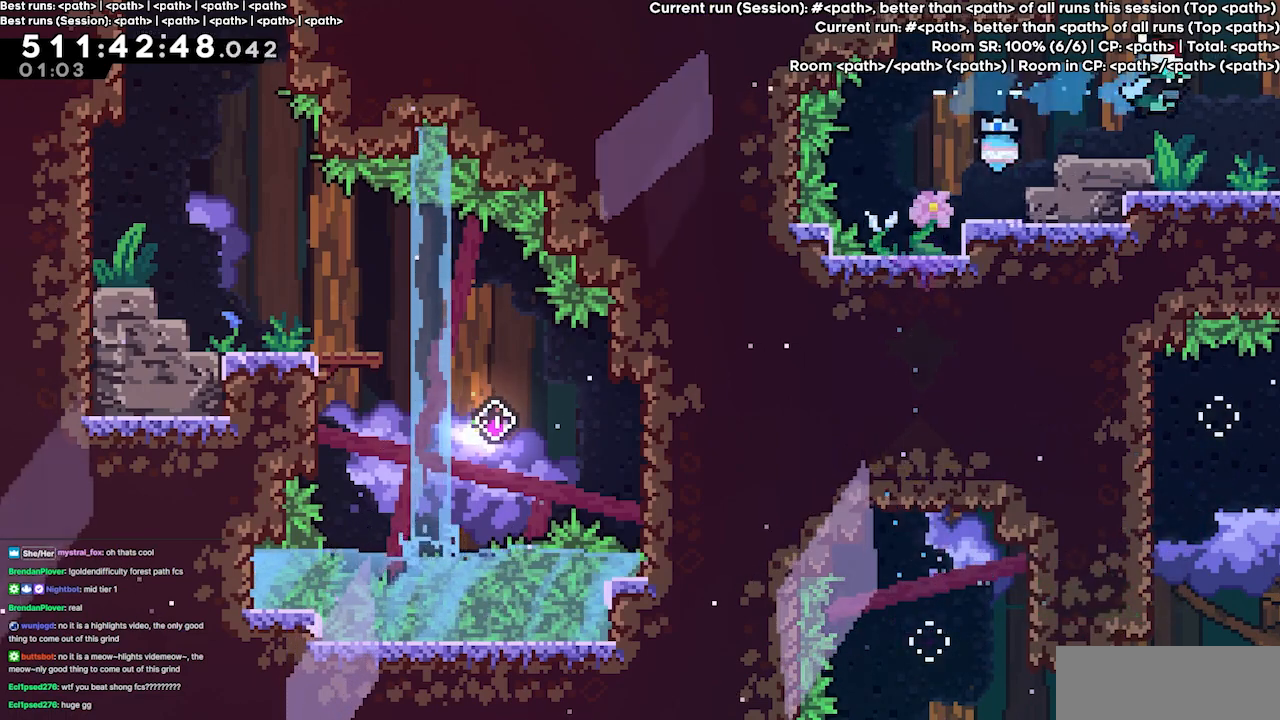
{"keys": ["right"], "events": []}
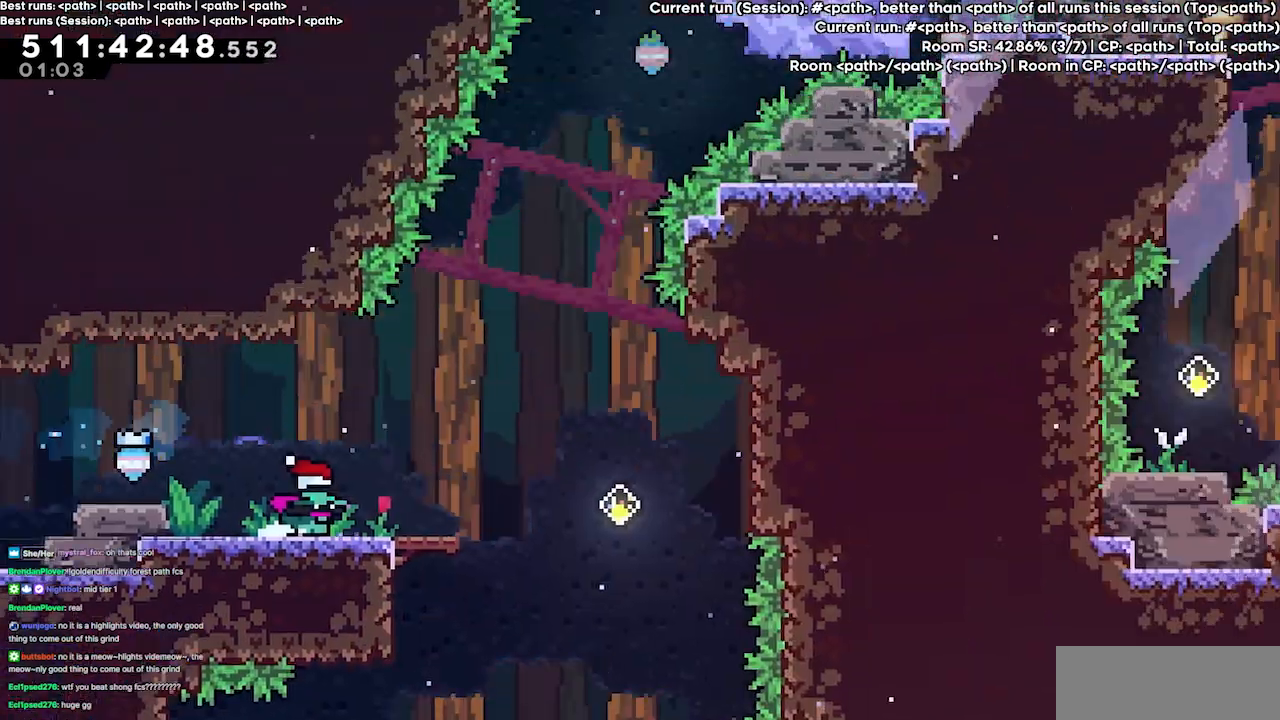
{"keys": ["right"], "events": []}
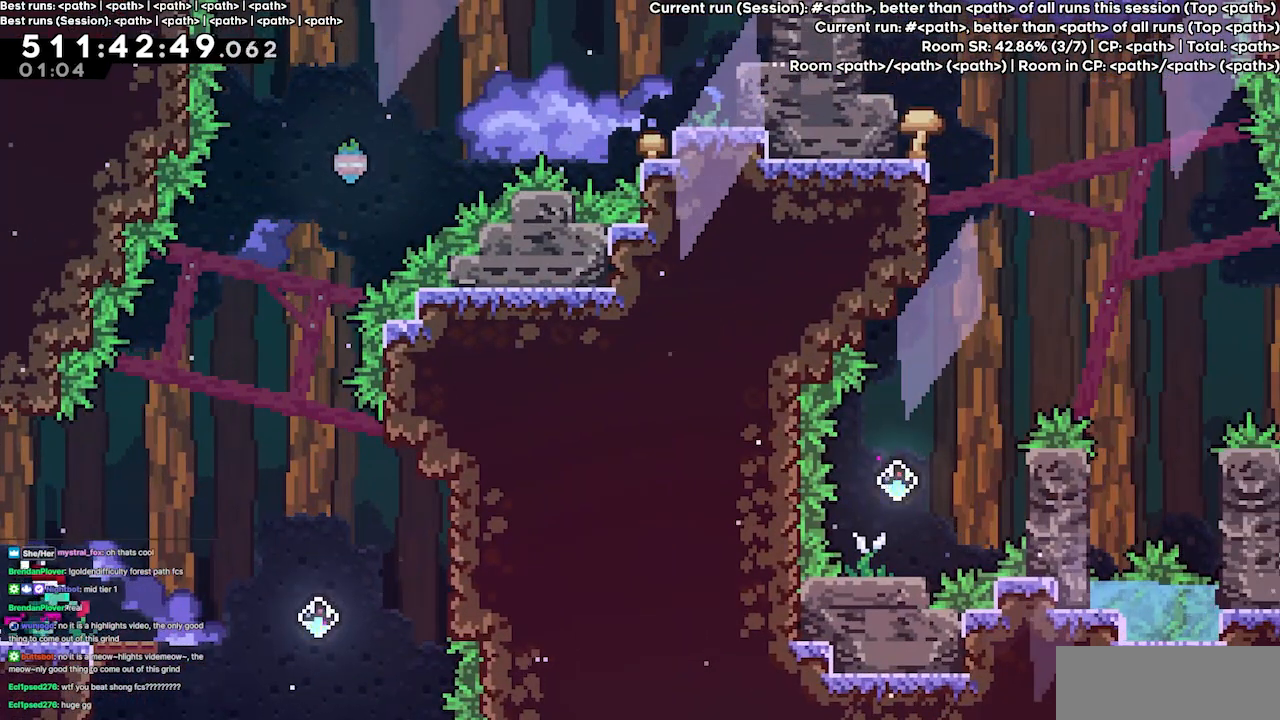
{"keys": ["jump3", "right"], "events": [[100, "right", "up"], [367, "right", "down"], [433, "jump3", "down"]]}